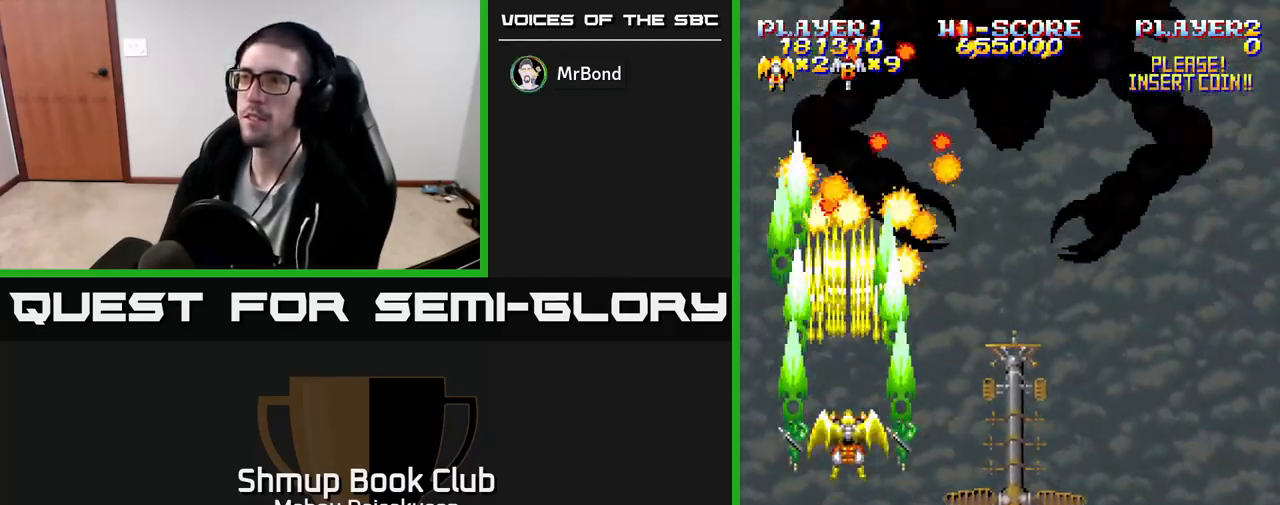
Gameplay with a controller (Xbox layout); each line is a JSON object with the inputs held at the frame after it. "events" lists button and stick changes between this image and that frame as [ms after this image, input, new state], when the widget could be followed in between. Not read: left_stick right_stick.
{"buttons": ["A"], "events": [[350, "DPAD_LEFT", "down"], [467, "DPAD_LEFT", "up"]]}
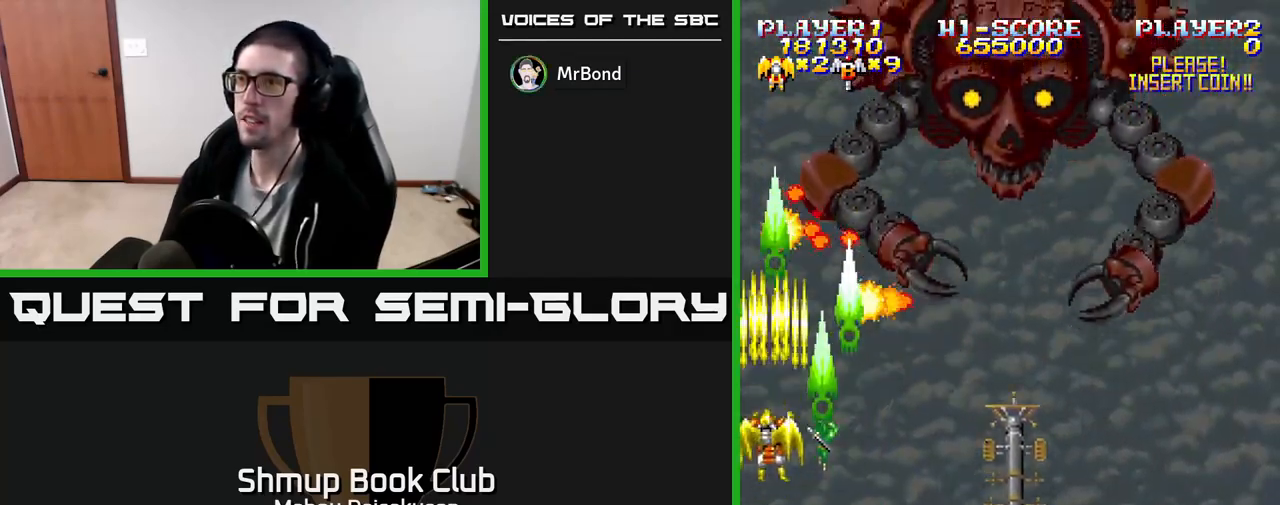
{"buttons": ["A"], "events": []}
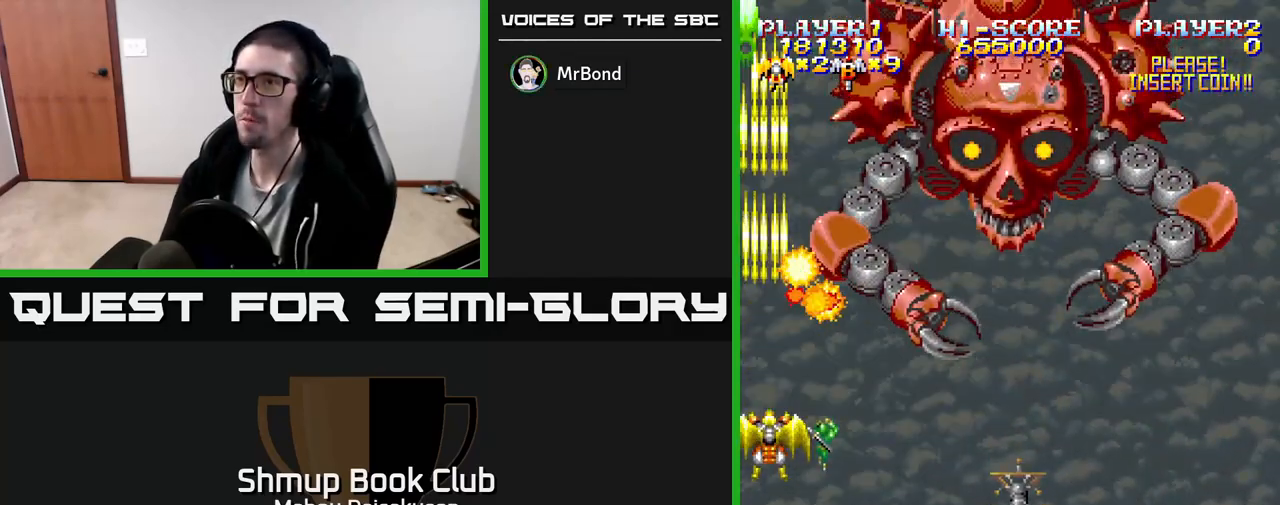
{"buttons": ["A"], "events": [[133, "DPAD_DOWN", "down"], [133, "DPAD_RIGHT", "down"], [150, "DPAD_RIGHT", "up"], [233, "DPAD_DOWN", "up"]]}
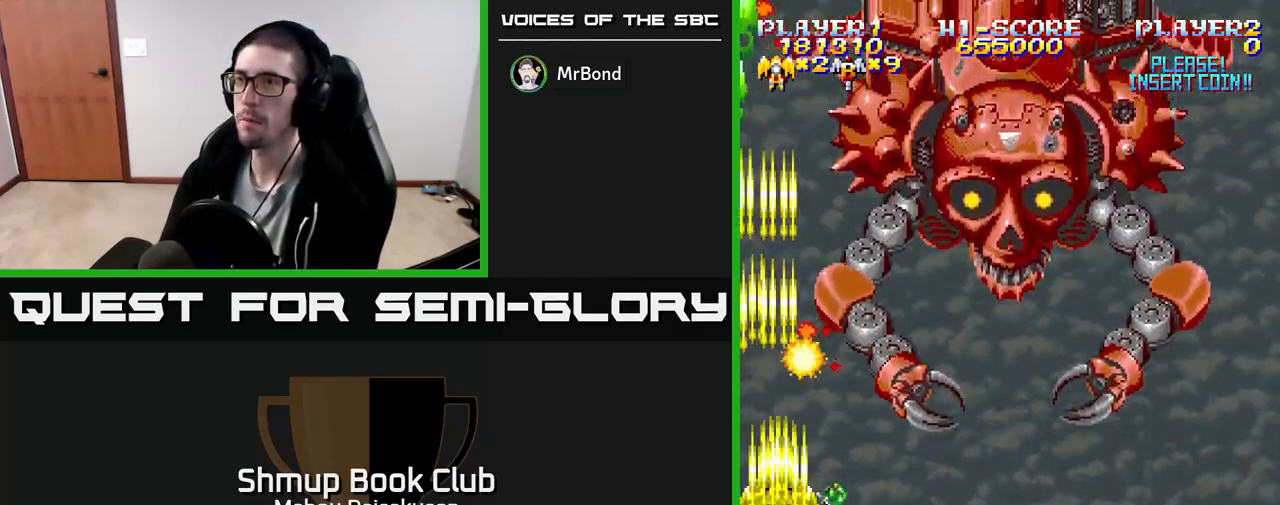
{"buttons": ["A"], "events": []}
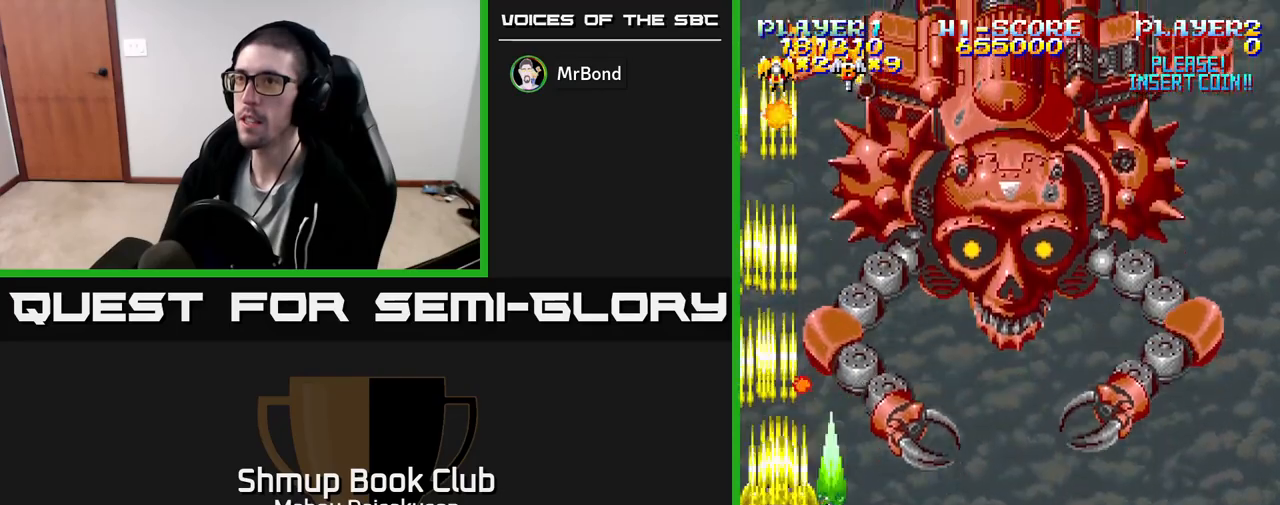
{"buttons": ["A"], "events": [[350, "DPAD_DOWN", "down"], [433, "DPAD_DOWN", "up"]]}
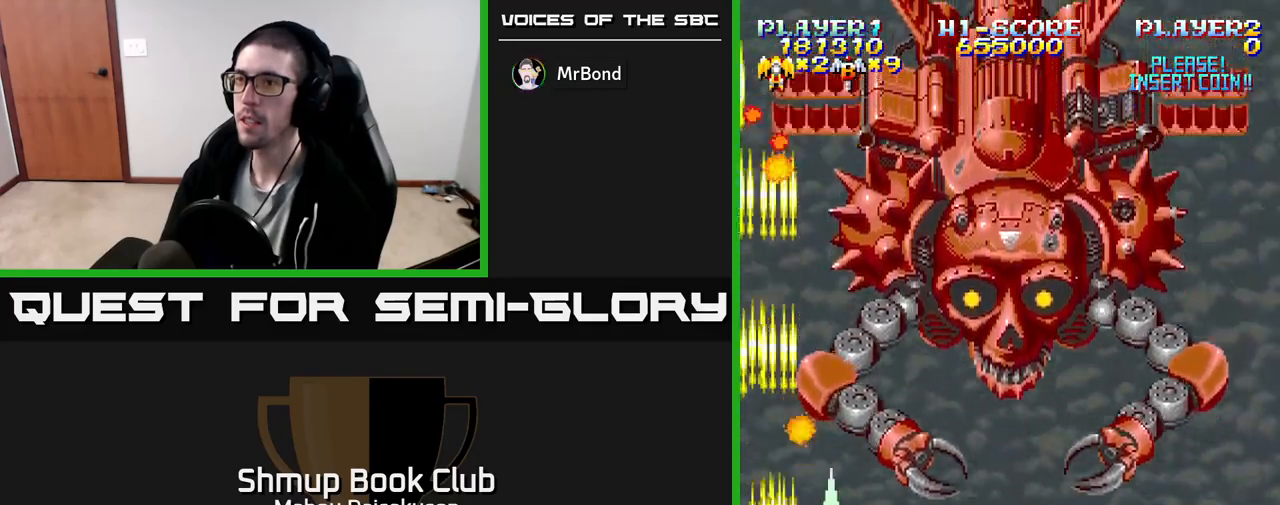
{"buttons": ["A"], "events": [[117, "DPAD_DOWN", "down"], [200, "DPAD_DOWN", "up"]]}
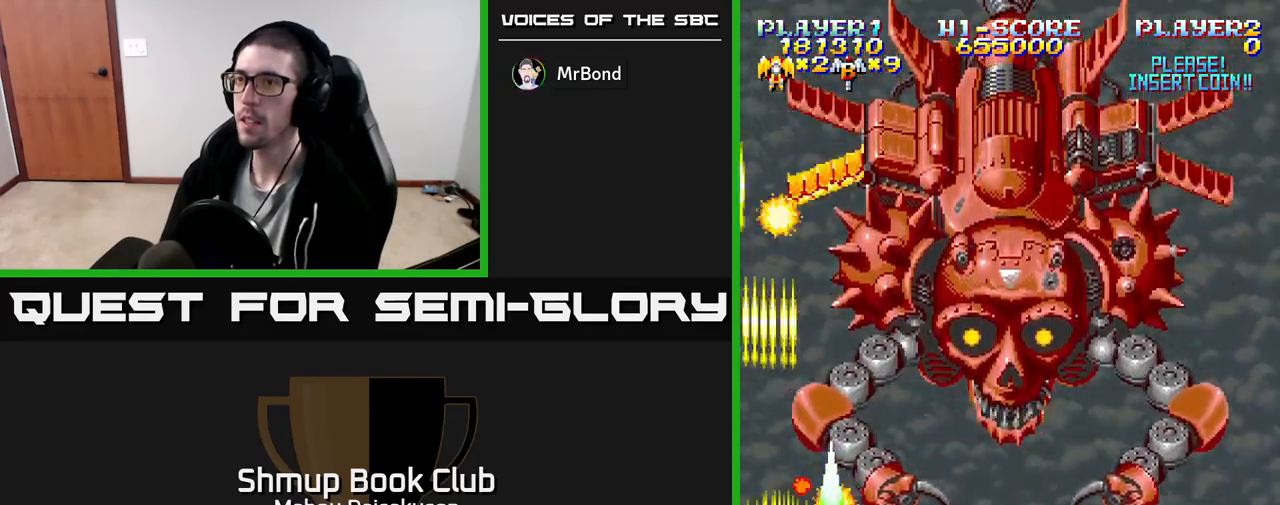
{"buttons": ["A"], "events": [[33, "DPAD_DOWN", "down"], [100, "DPAD_DOWN", "up"]]}
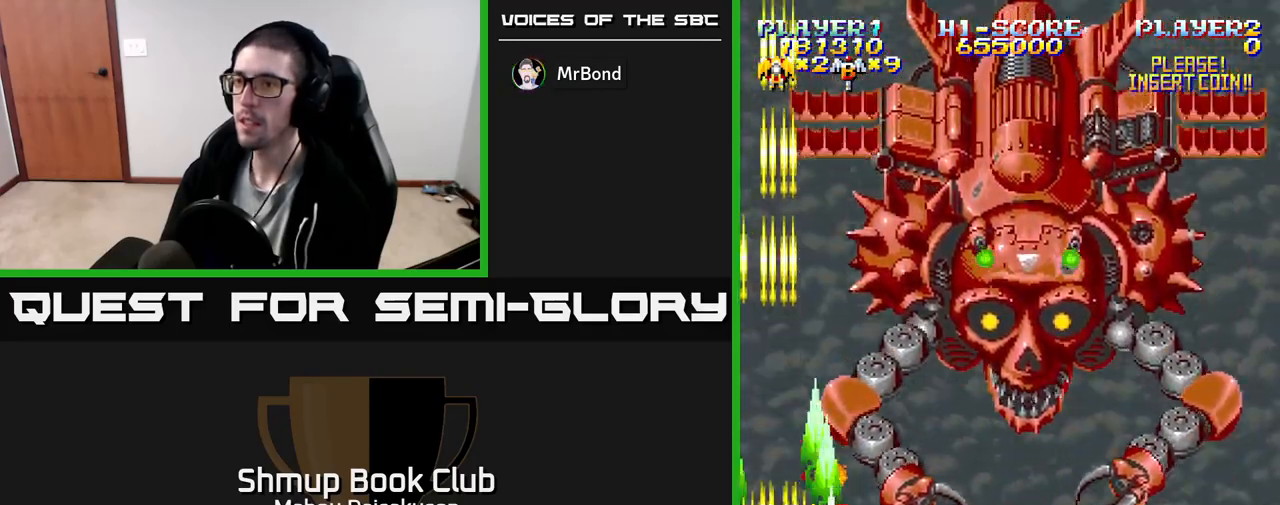
{"buttons": ["A", "DPAD_RIGHT"], "events": [[83, "DPAD_RIGHT", "down"], [167, "DPAD_DOWN", "down"], [217, "DPAD_RIGHT", "up"], [367, "DPAD_DOWN", "up"], [367, "DPAD_RIGHT", "down"]]}
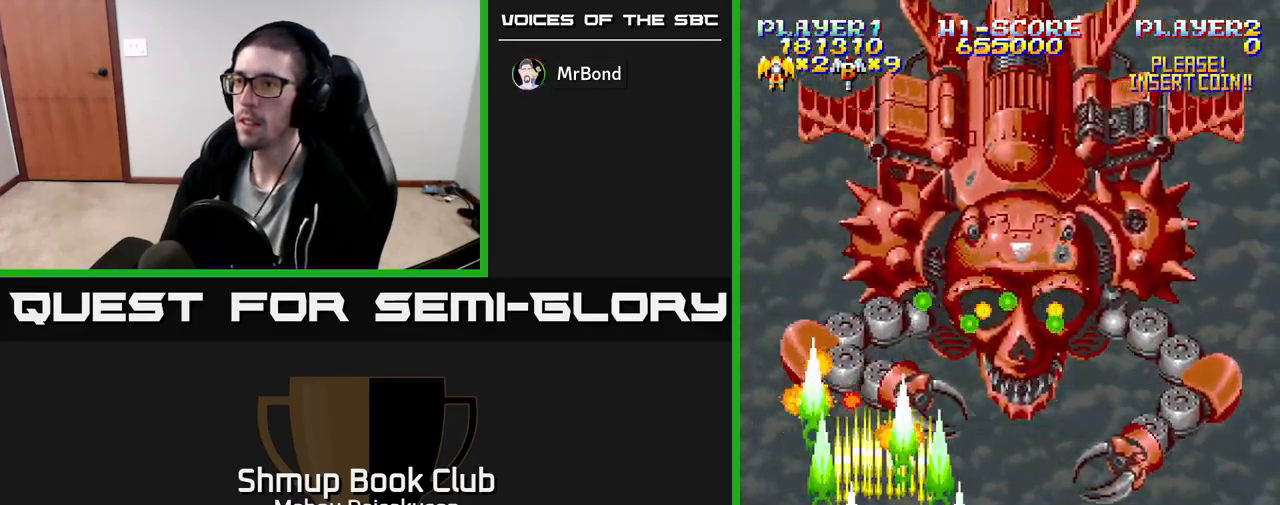
{"buttons": ["A", "DPAD_UP"], "events": [[450, "DPAD_RIGHT", "up"], [450, "DPAD_UP", "down"]]}
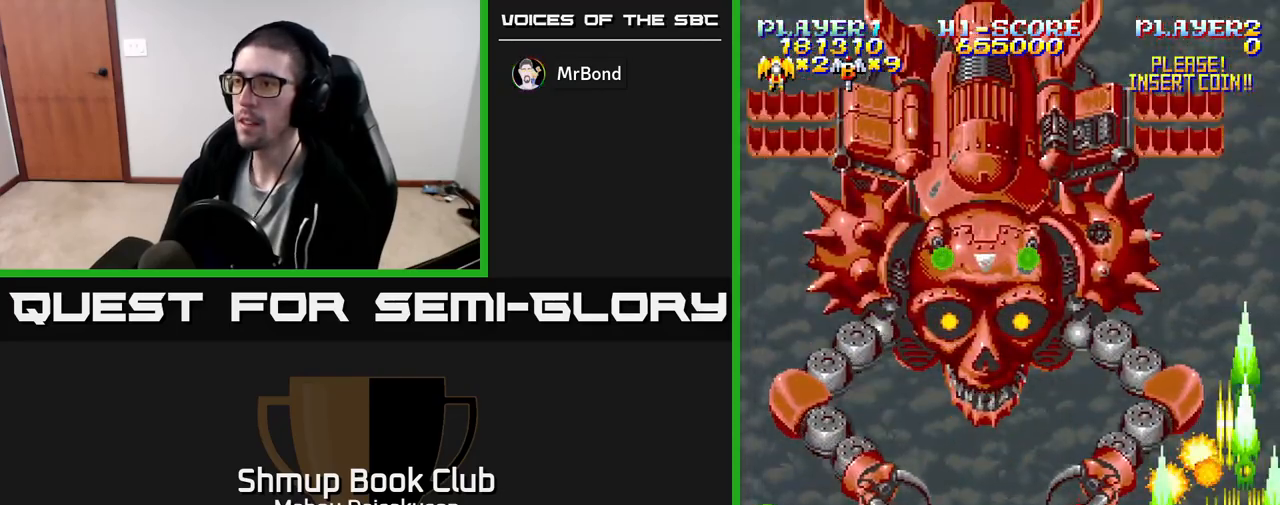
{"buttons": ["A", "DPAD_DOWN", "DPAD_LEFT"], "events": [[83, "DPAD_UP", "up"], [417, "DPAD_LEFT", "down"], [450, "DPAD_DOWN", "down"]]}
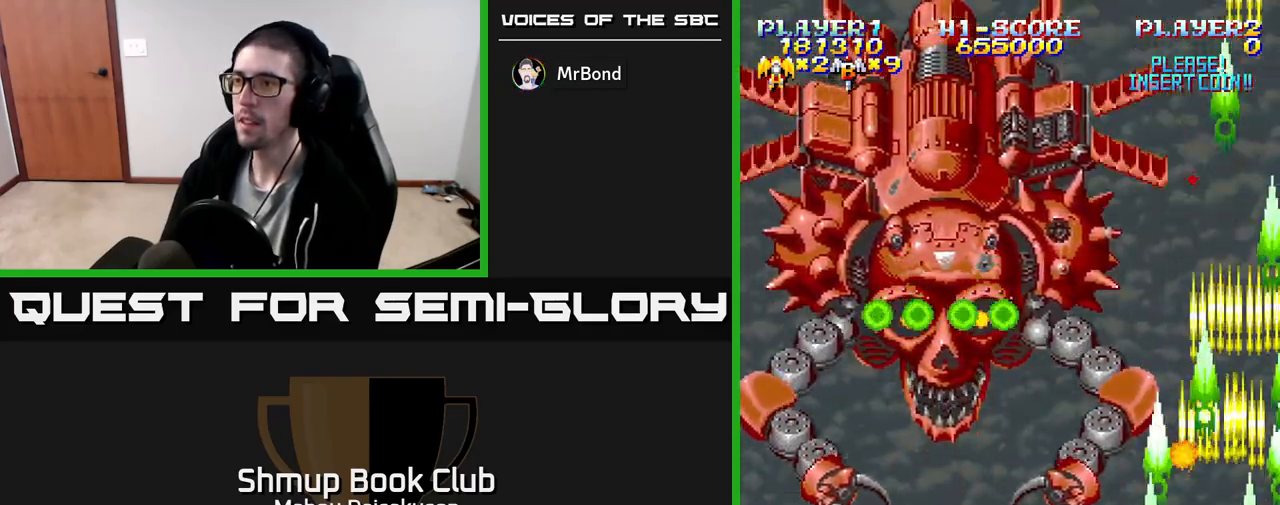
{"buttons": ["A", "DPAD_UP"], "events": [[17, "DPAD_LEFT", "up"], [167, "DPAD_DOWN", "up"], [317, "DPAD_RIGHT", "down"], [433, "DPAD_UP", "down"], [450, "DPAD_RIGHT", "up"]]}
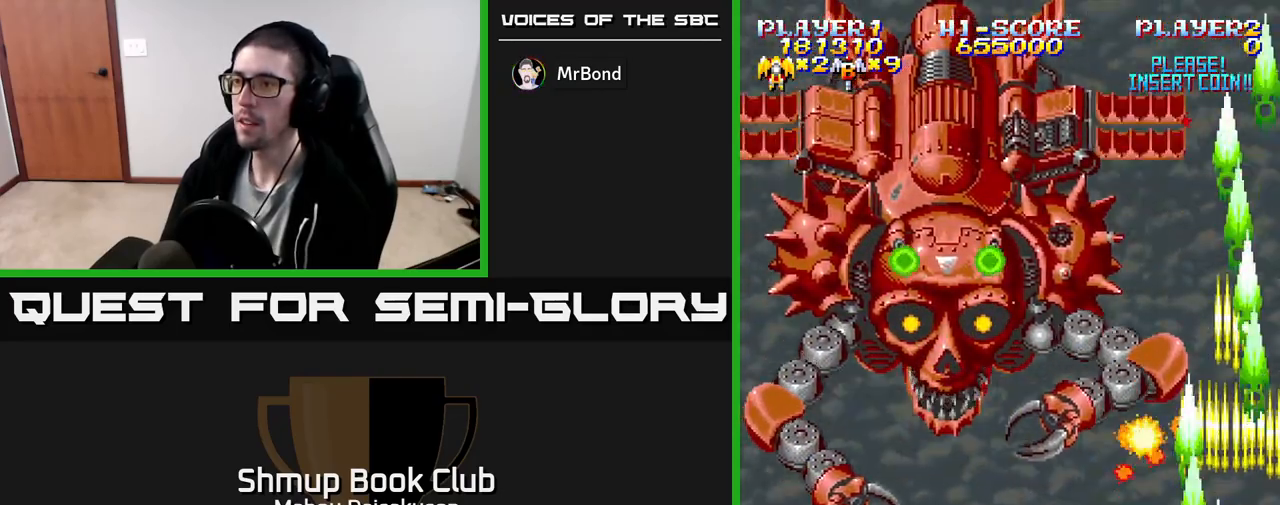
{"buttons": ["A", "DPAD_DOWN", "DPAD_LEFT"], "events": [[83, "DPAD_UP", "up"], [300, "DPAD_DOWN", "down"], [383, "DPAD_LEFT", "down"]]}
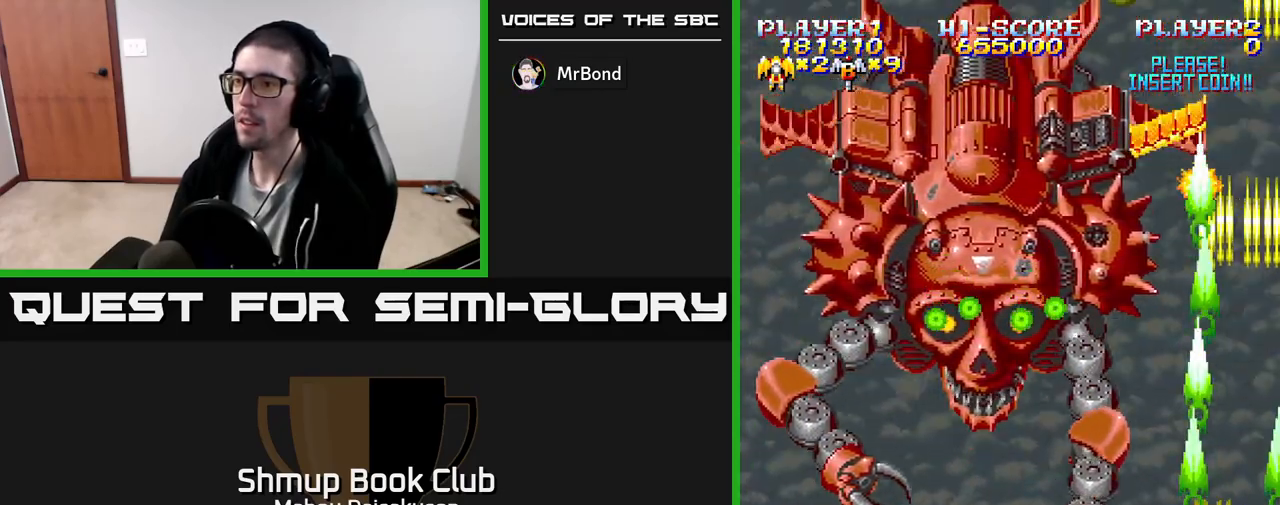
{"buttons": ["A", "DPAD_LEFT"], "events": [[150, "DPAD_DOWN", "up"]]}
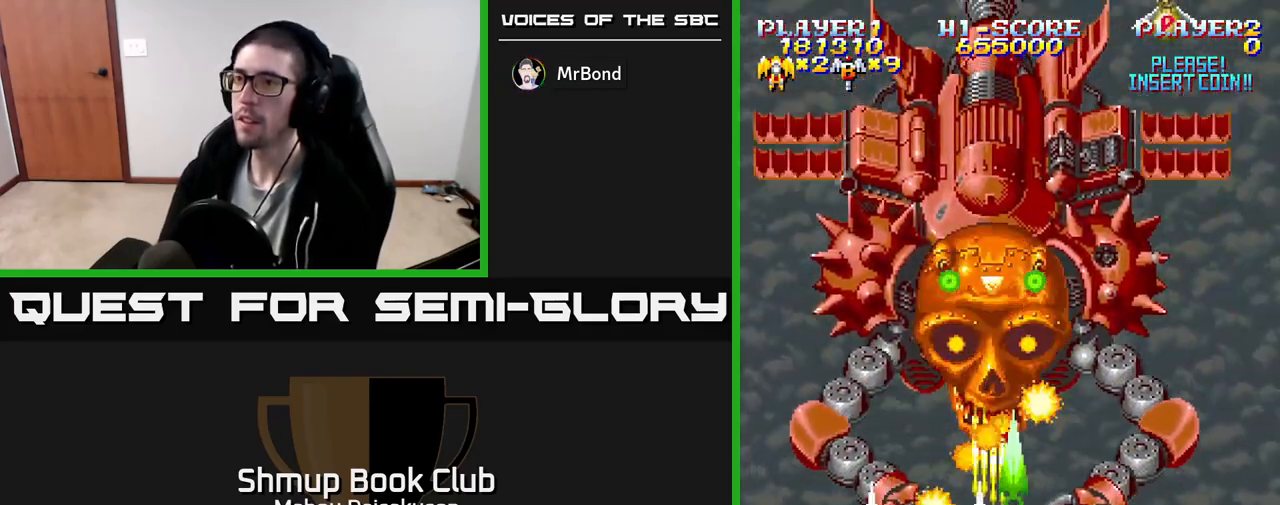
{"buttons": ["A", "DPAD_DOWN"], "events": [[183, "DPAD_UP", "down"], [200, "DPAD_LEFT", "up"], [283, "DPAD_UP", "up"], [483, "DPAD_DOWN", "down"]]}
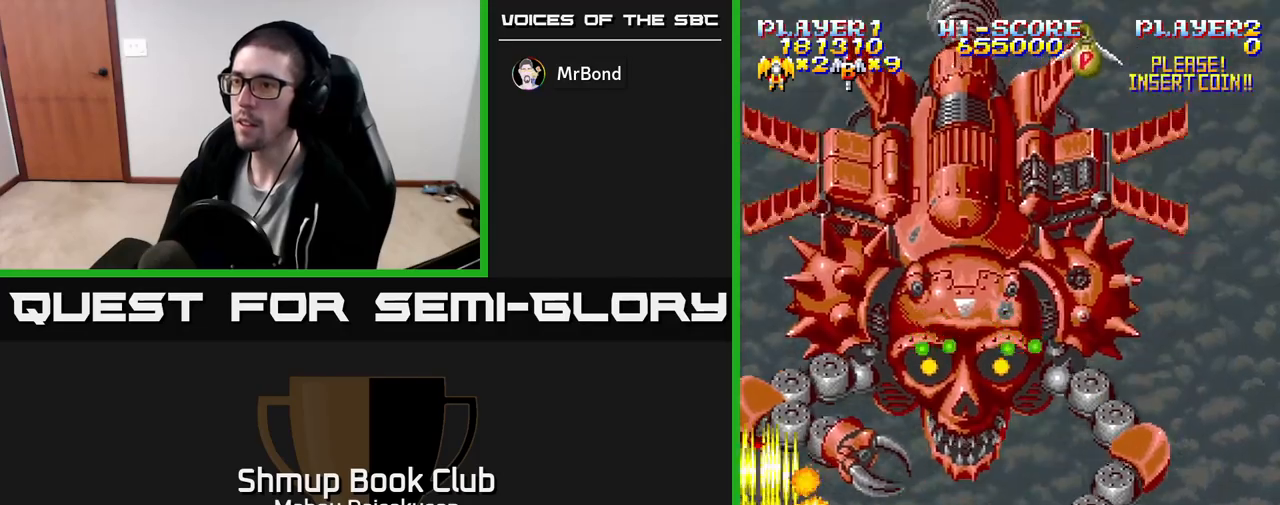
{"buttons": ["A", "DPAD_LEFT"], "events": [[83, "DPAD_RIGHT", "down"], [117, "DPAD_DOWN", "up"], [233, "DPAD_RIGHT", "up"], [267, "DPAD_LEFT", "down"]]}
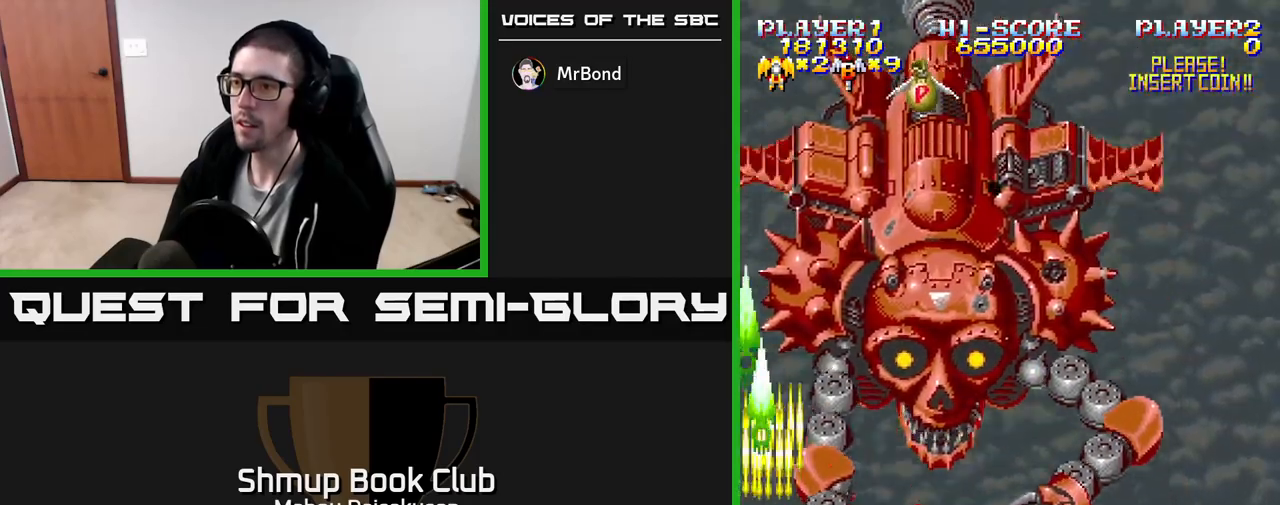
{"buttons": ["A", "DPAD_RIGHT"], "events": [[33, "DPAD_UP", "down"], [50, "DPAD_LEFT", "up"], [83, "DPAD_UP", "up"], [350, "DPAD_RIGHT", "down"]]}
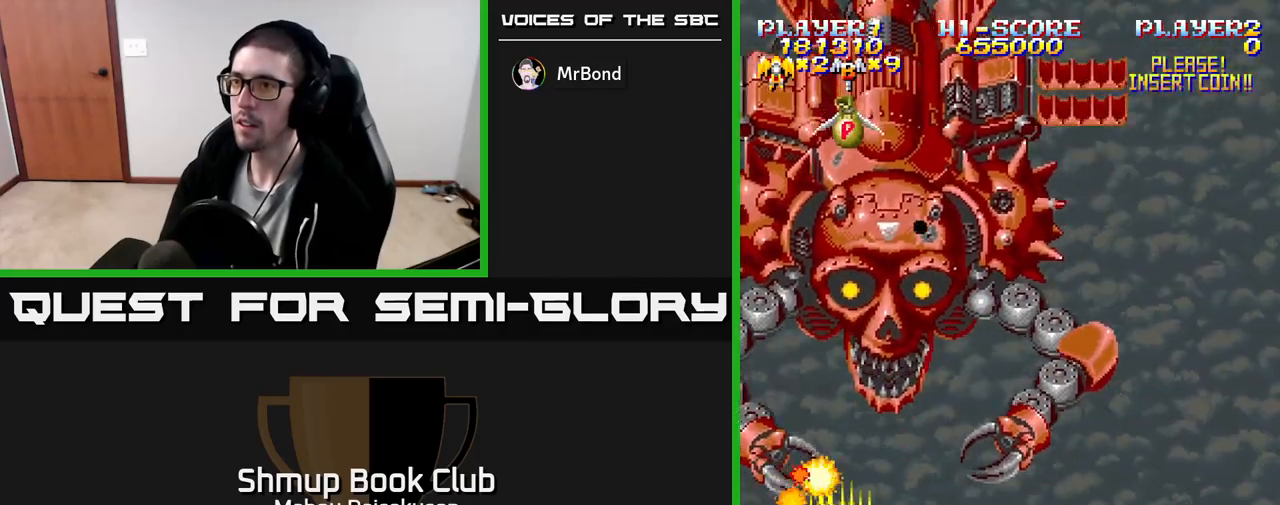
{"buttons": ["A", "DPAD_UP", "DPAD_LEFT"], "events": [[400, "DPAD_RIGHT", "up"], [400, "DPAD_UP", "down"], [433, "DPAD_LEFT", "down"]]}
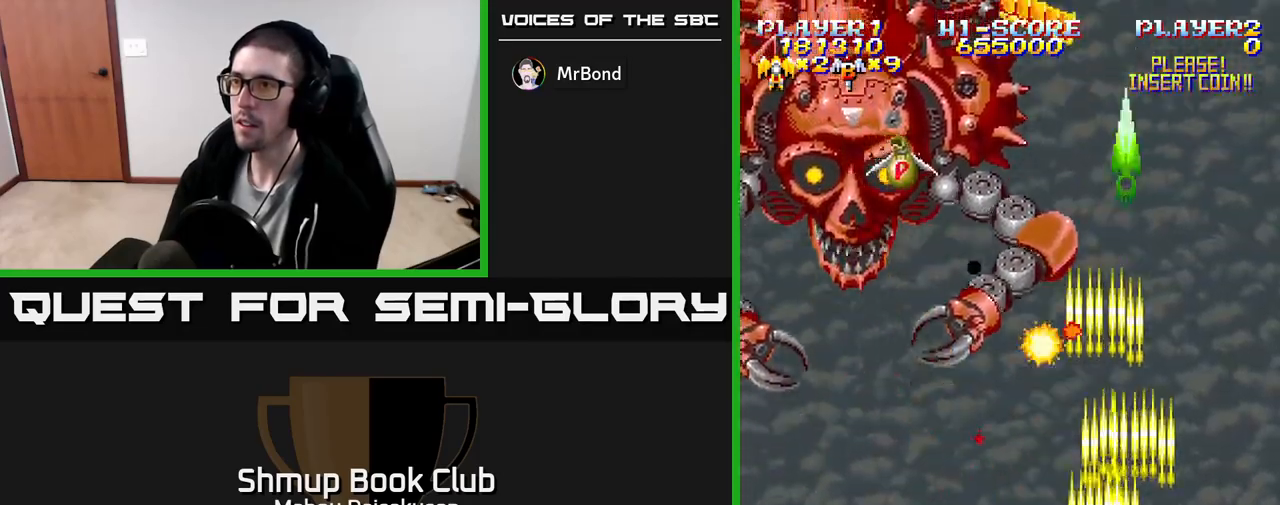
{"buttons": ["A"], "events": [[67, "DPAD_LEFT", "up"], [67, "DPAD_UP", "up"]]}
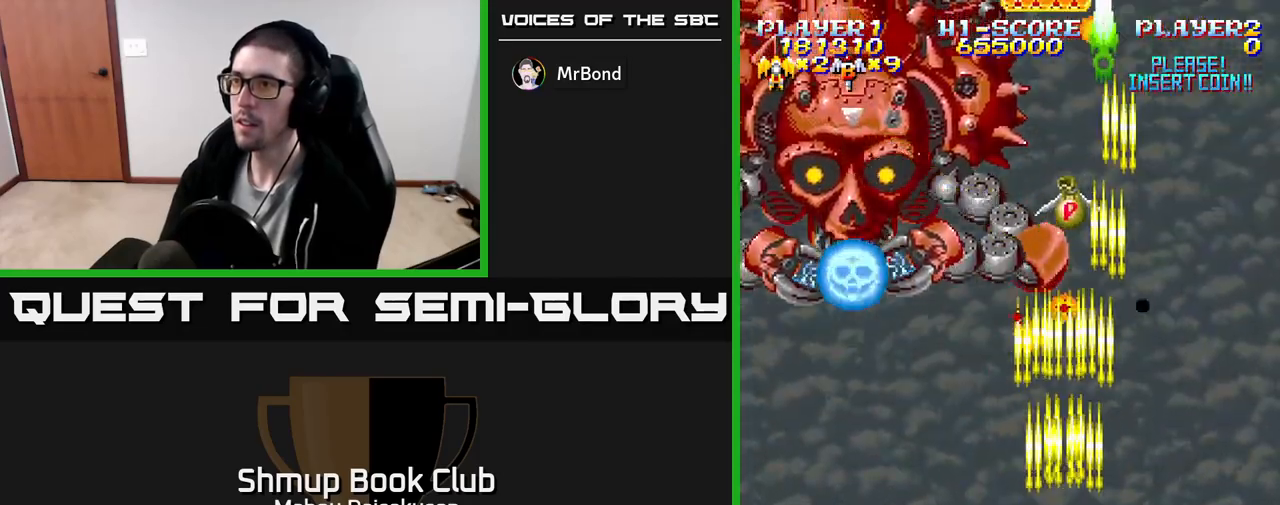
{"buttons": ["A"], "events": [[67, "DPAD_RIGHT", "down"], [83, "DPAD_DOWN", "down"], [117, "DPAD_RIGHT", "up"], [283, "DPAD_DOWN", "up"]]}
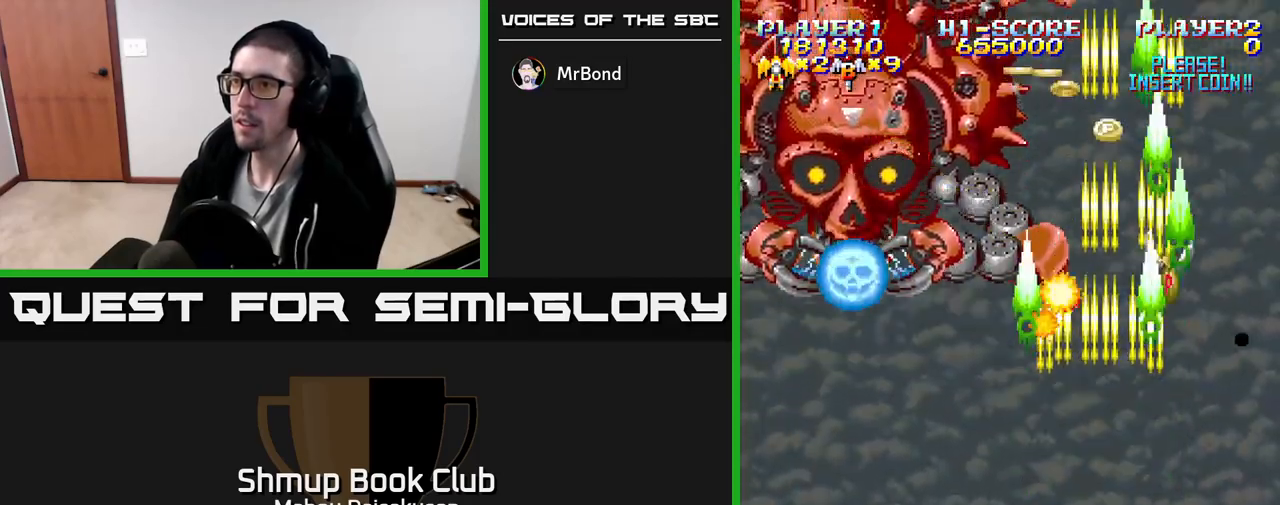
{"buttons": ["A"], "events": []}
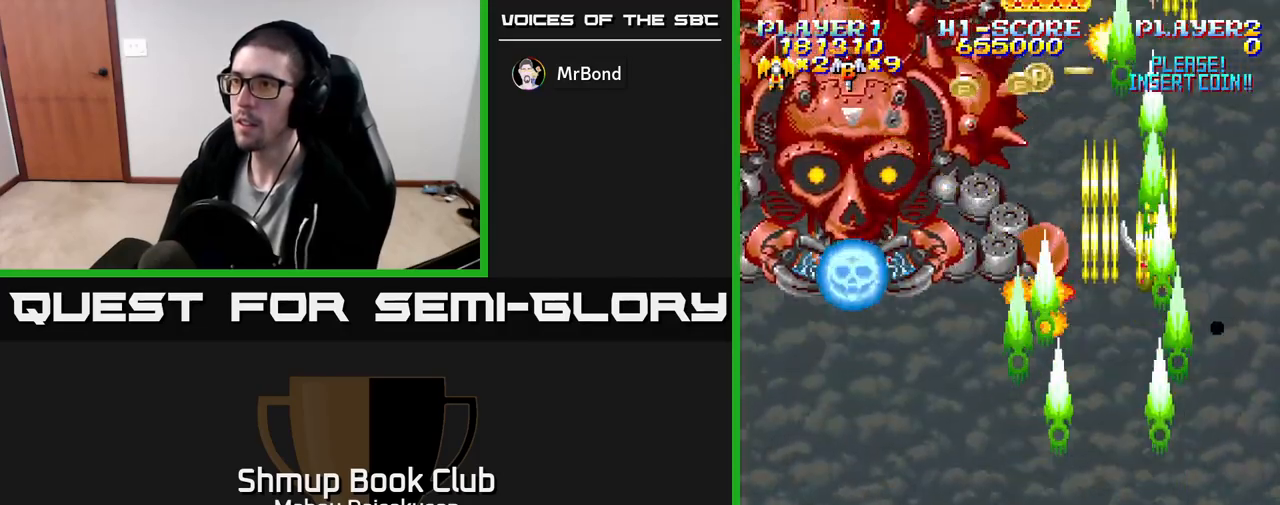
{"buttons": ["A"], "events": [[150, "DPAD_LEFT", "down"], [250, "DPAD_LEFT", "up"]]}
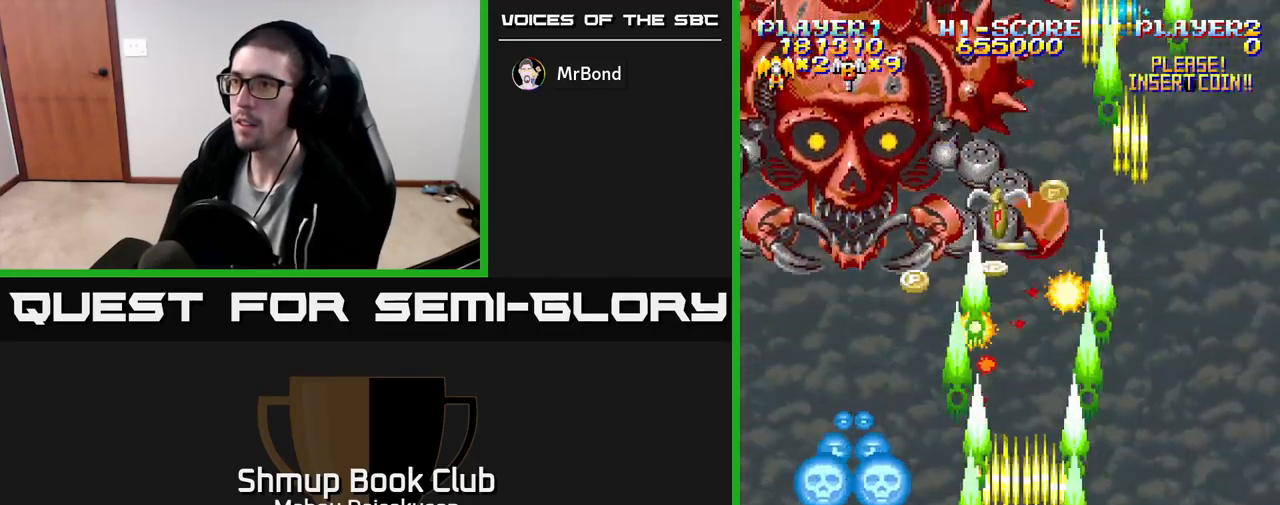
{"buttons": ["A"], "events": [[283, "DPAD_RIGHT", "down"], [400, "DPAD_RIGHT", "up"]]}
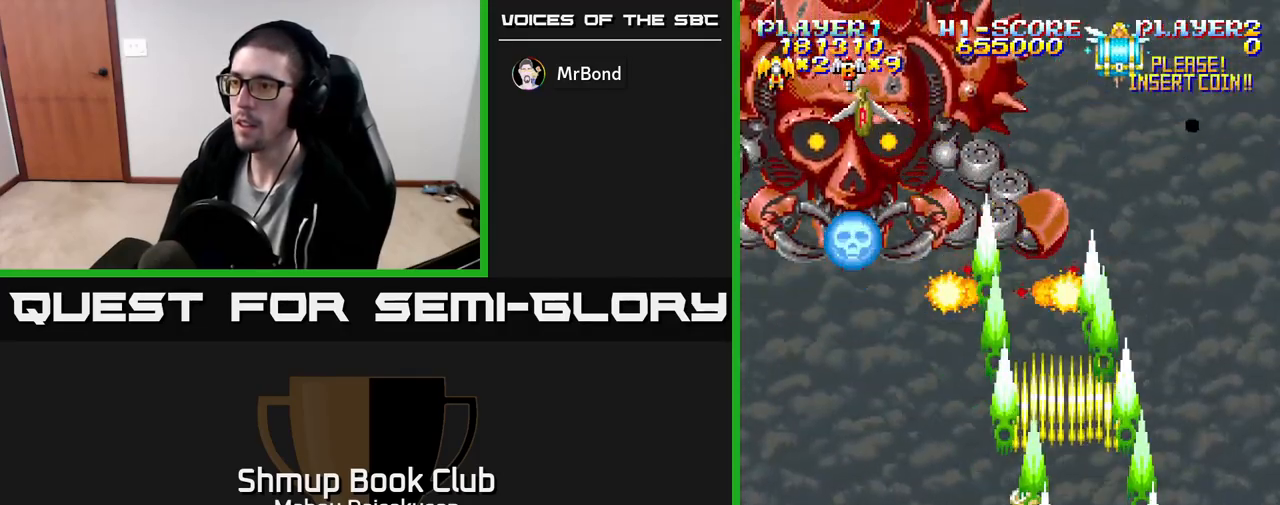
{"buttons": ["A", "DPAD_RIGHT"], "events": [[83, "DPAD_RIGHT", "down"], [100, "DPAD_DOWN", "down"], [117, "DPAD_DOWN", "up"], [217, "DPAD_RIGHT", "up"], [467, "DPAD_RIGHT", "down"]]}
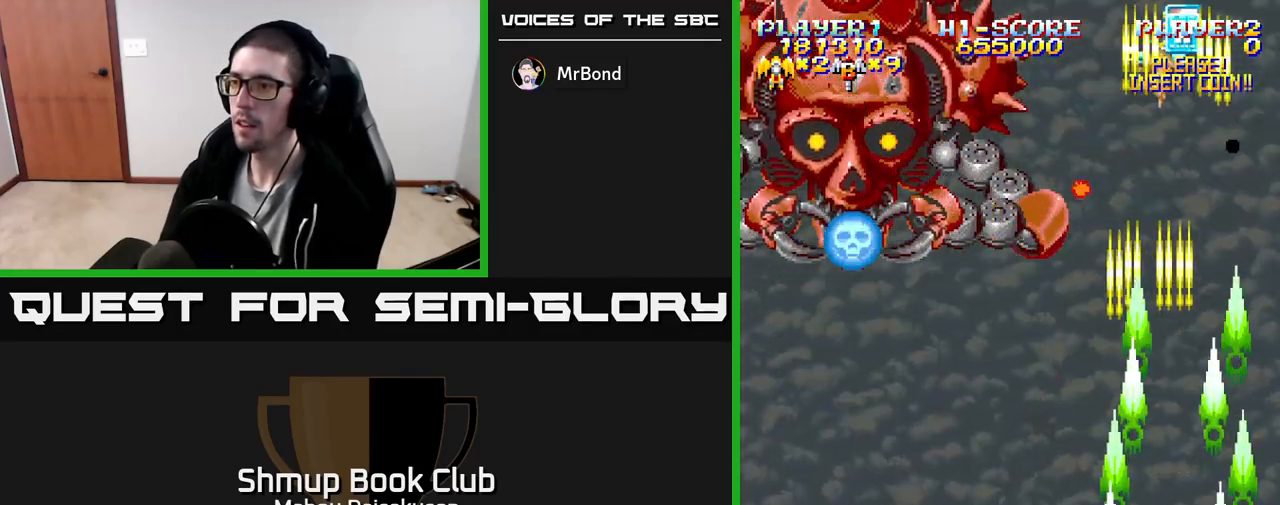
{"buttons": ["A", "DPAD_UP"], "events": [[83, "DPAD_RIGHT", "up"], [250, "DPAD_UP", "down"]]}
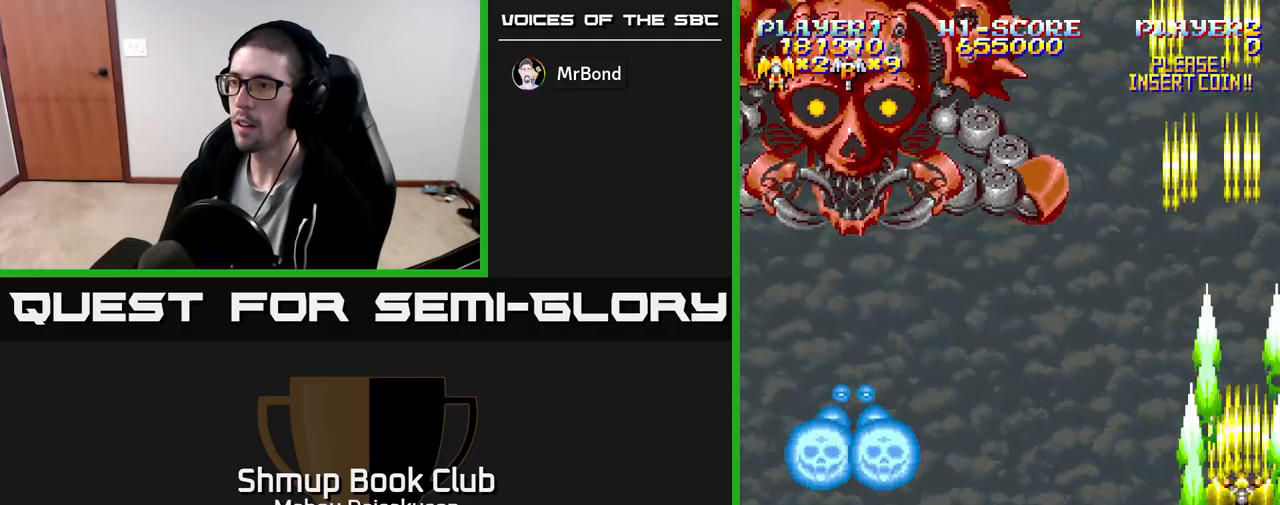
{"buttons": ["A"], "events": [[100, "DPAD_LEFT", "down"], [133, "DPAD_UP", "up"], [233, "DPAD_LEFT", "up"]]}
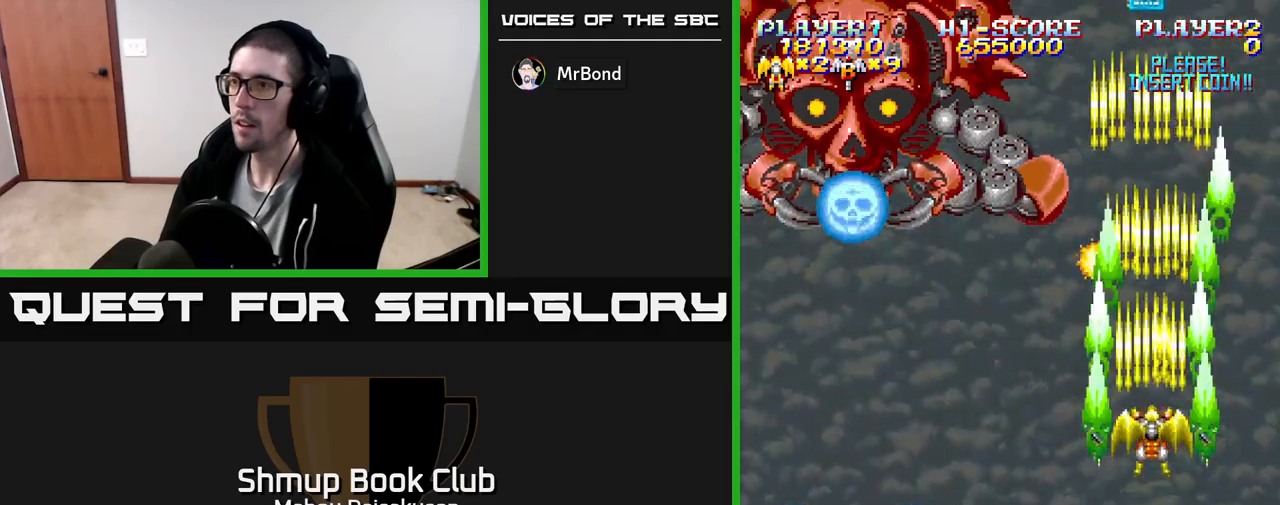
{"buttons": ["A"], "events": []}
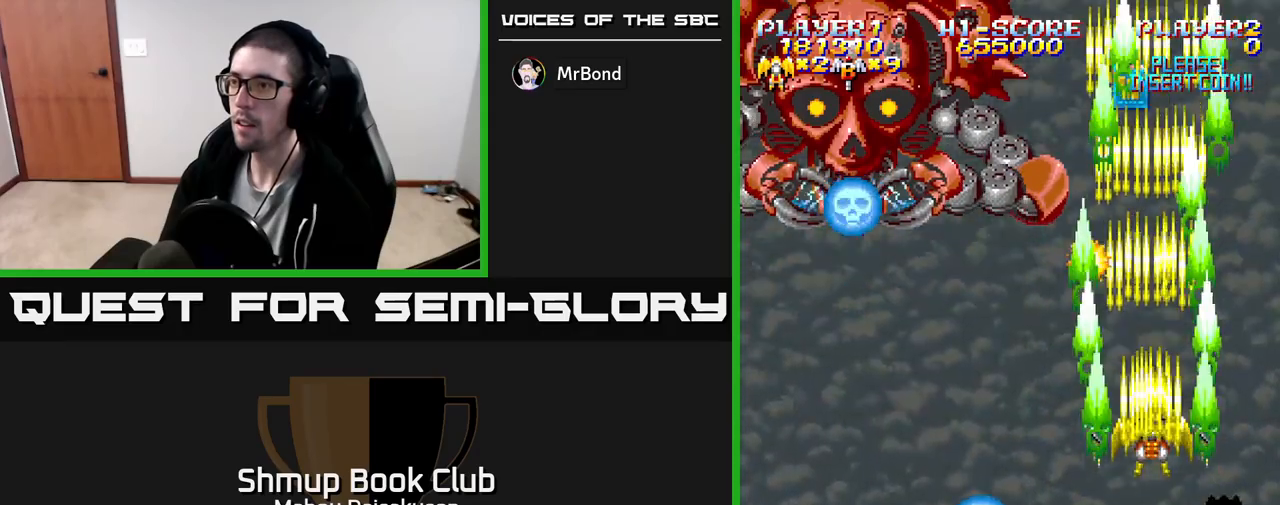
{"buttons": ["A", "DPAD_DOWN", "DPAD_LEFT"], "events": [[67, "DPAD_DOWN", "down"], [67, "DPAD_RIGHT", "down"], [217, "DPAD_RIGHT", "up"], [367, "DPAD_LEFT", "down"]]}
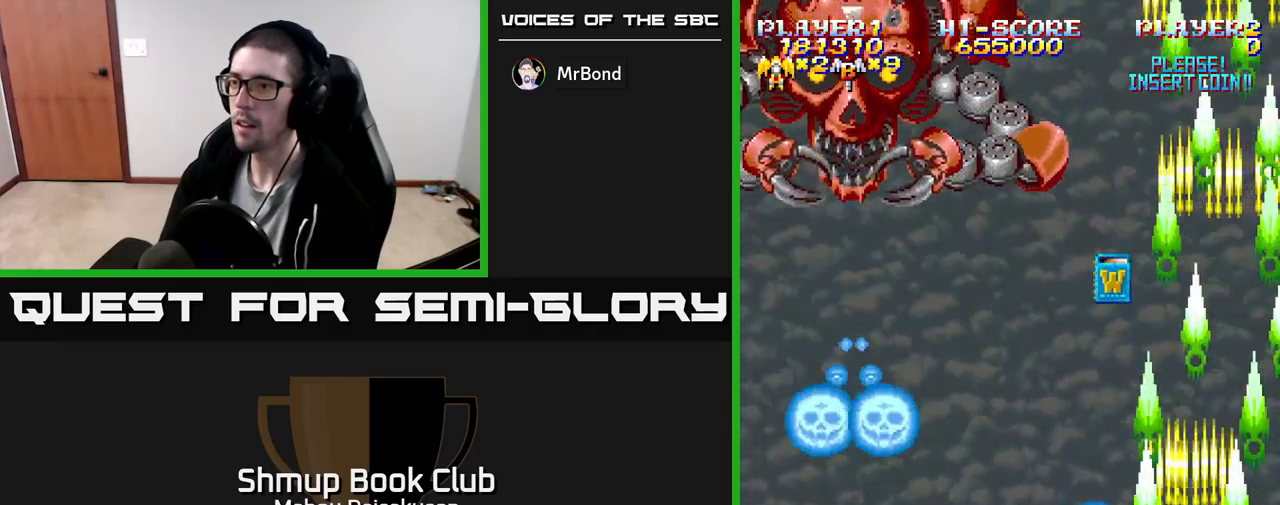
{"buttons": ["A"], "events": [[83, "DPAD_DOWN", "up"], [250, "DPAD_LEFT", "up"]]}
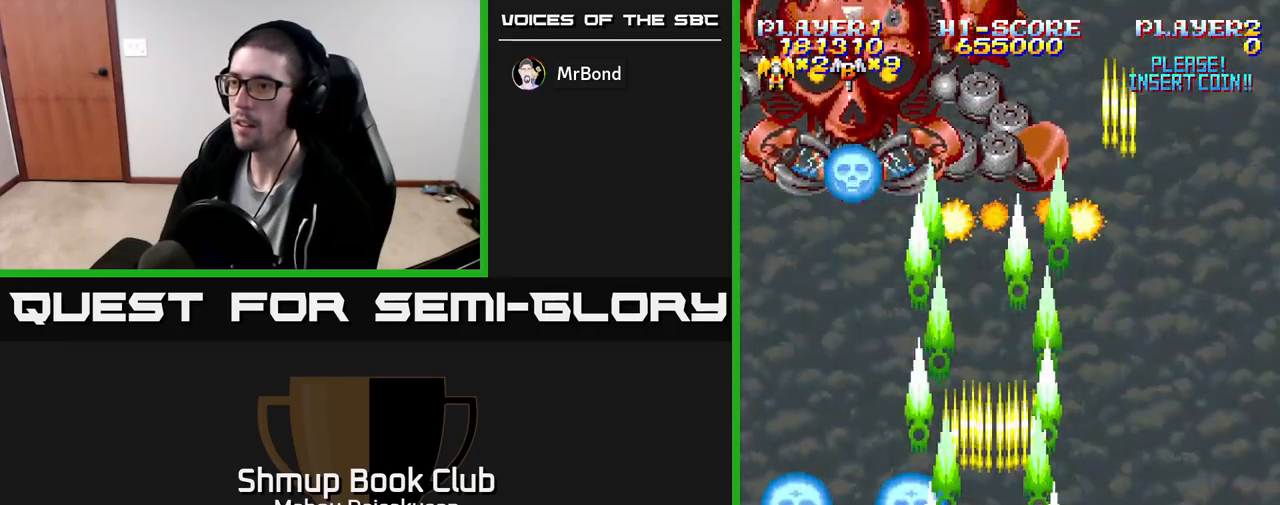
{"buttons": ["A", "DPAD_DOWN", "DPAD_RIGHT"], "events": [[183, "DPAD_UP", "down"], [267, "DPAD_RIGHT", "down"], [383, "DPAD_UP", "up"], [433, "DPAD_DOWN", "down"]]}